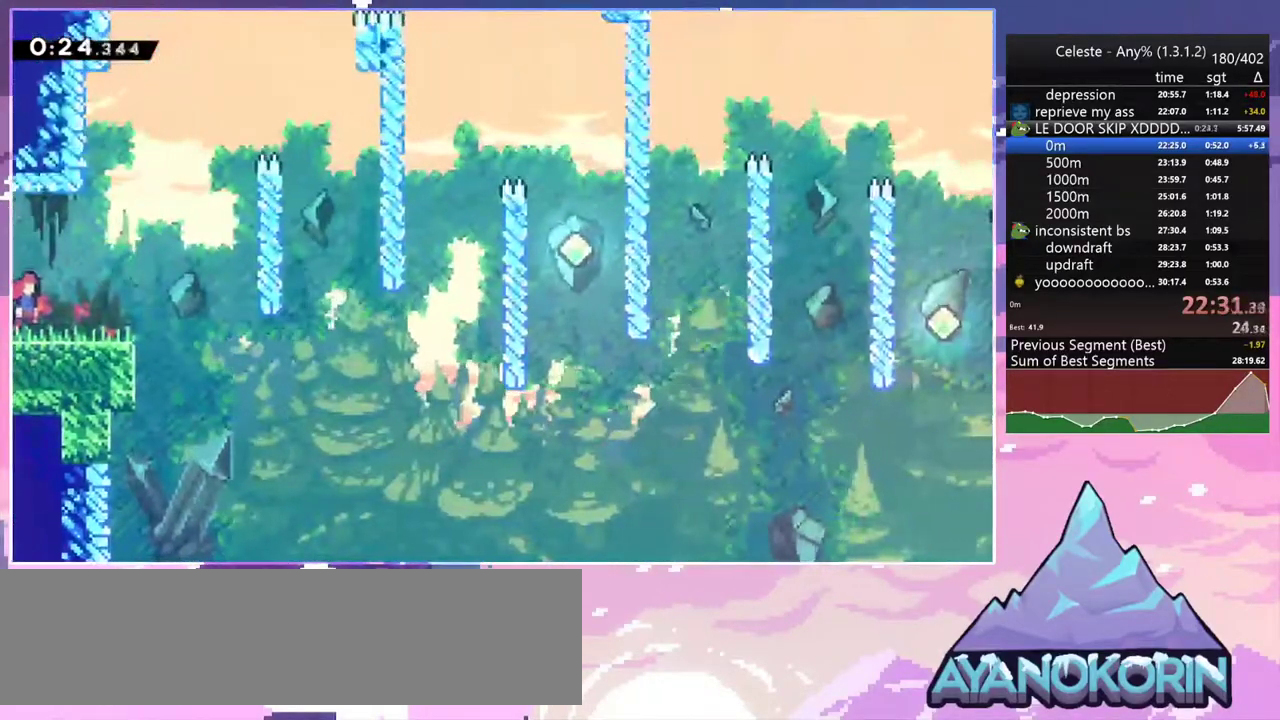
Gameplay with keyboard; each line is a JSON object with the keys held at the frame after it. "events" lists presses ("down") and releases ("up") of "dash", "down", "grab", "jump", "jump2", "left", "menu", "right", "skip" and "up" between this image and that frame as [ms after this image, input, new state], when the widget could be followed in between. No other keys are recorded. Mouse input is not recorded. Key names are as the overlay labels them; some are game actions (e.g. jump) rather than physical keys.
{"keys": ["right"], "events": [[133, "jump2", "down"], [233, "dash", "down"], [233, "jump2", "up"], [317, "dash", "up"], [467, "down", "up"]]}
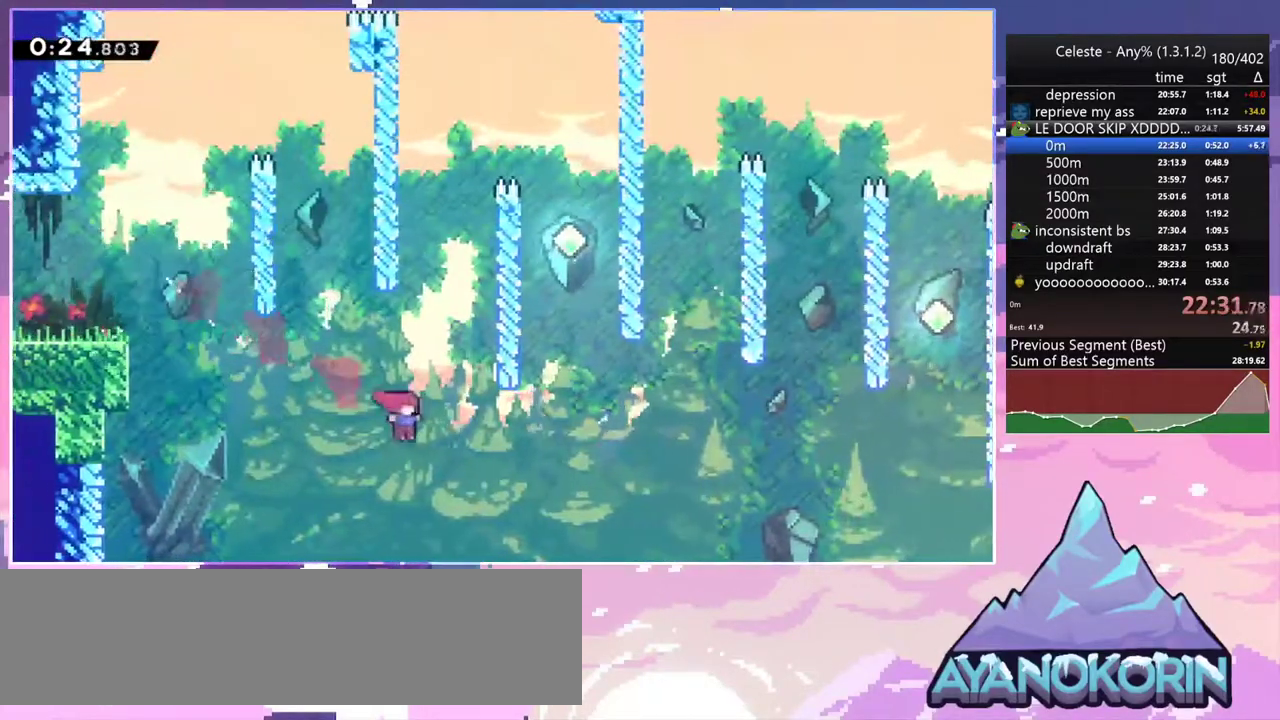
{"keys": ["jump2", "up"], "events": [[100, "up", "down"], [150, "right", "up"], [200, "dash", "down"], [383, "jump2", "down"], [483, "dash", "up"]]}
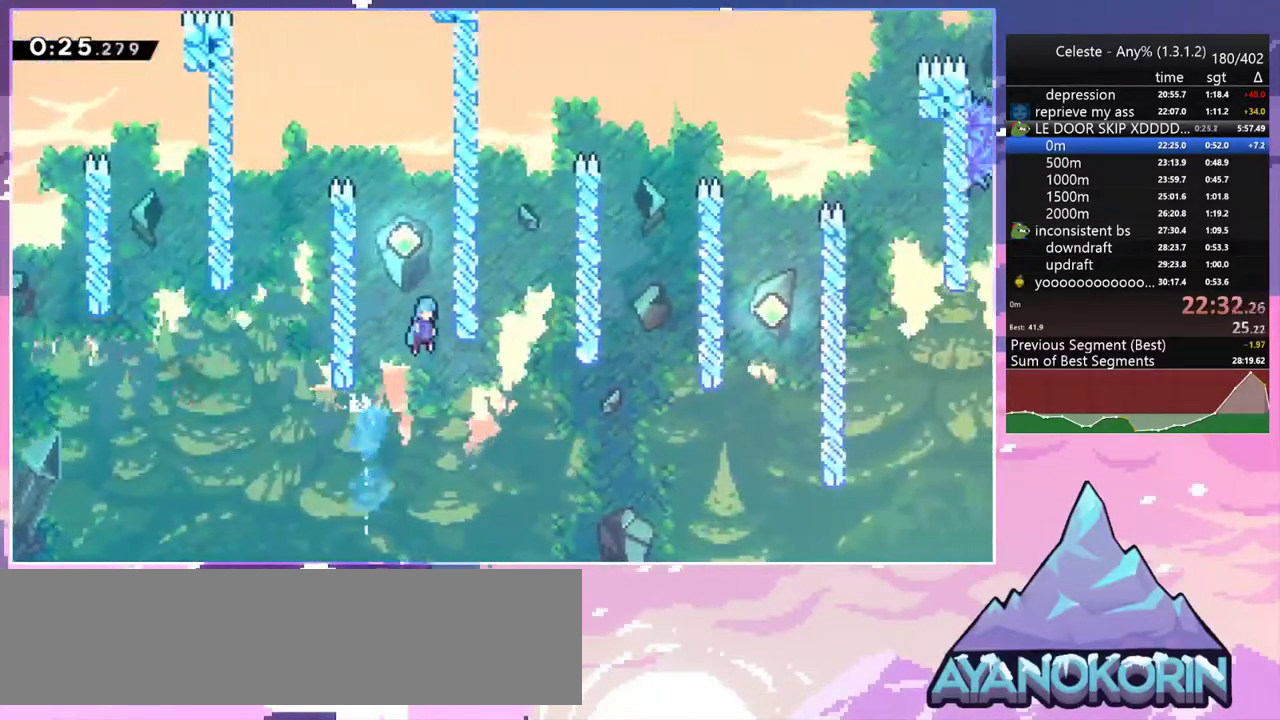
{"keys": ["down", "right"], "events": [[17, "jump2", "up"], [17, "up", "up"], [117, "jump2", "down"], [167, "down", "down"], [217, "jump2", "up"], [450, "right", "down"]]}
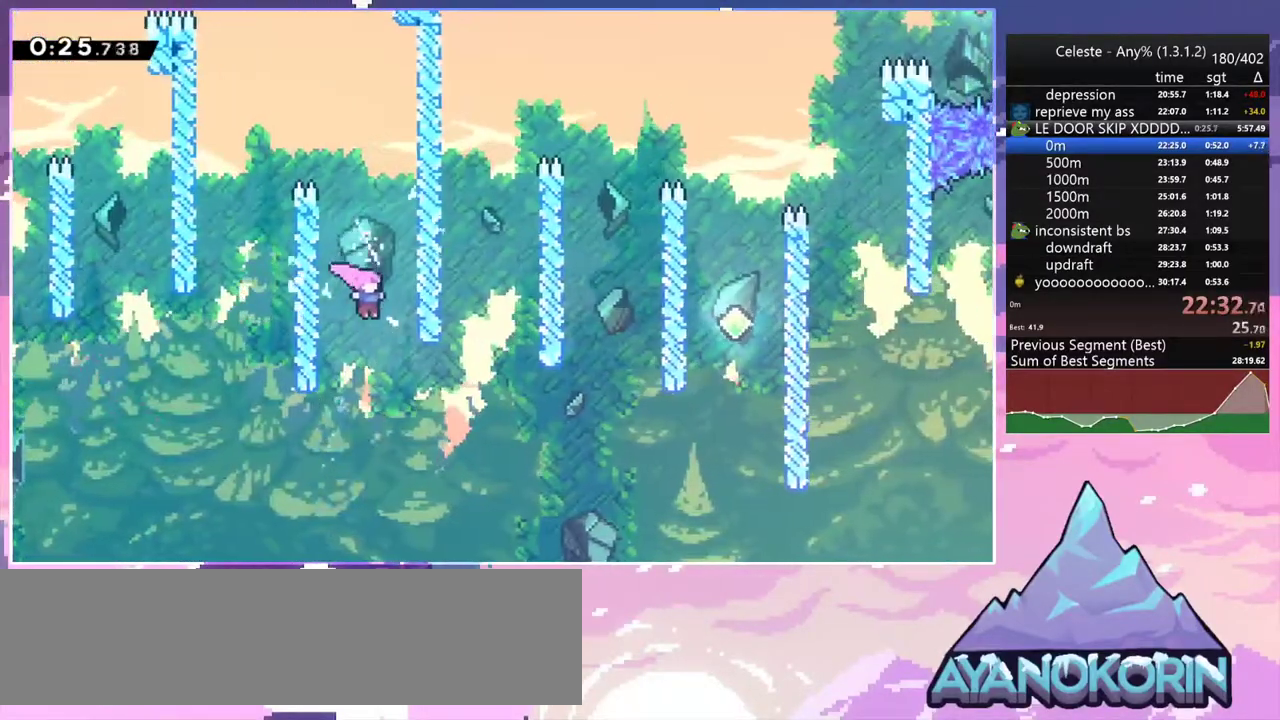
{"keys": ["right"], "events": [[183, "down", "up"], [267, "dash", "down"], [367, "dash", "up"]]}
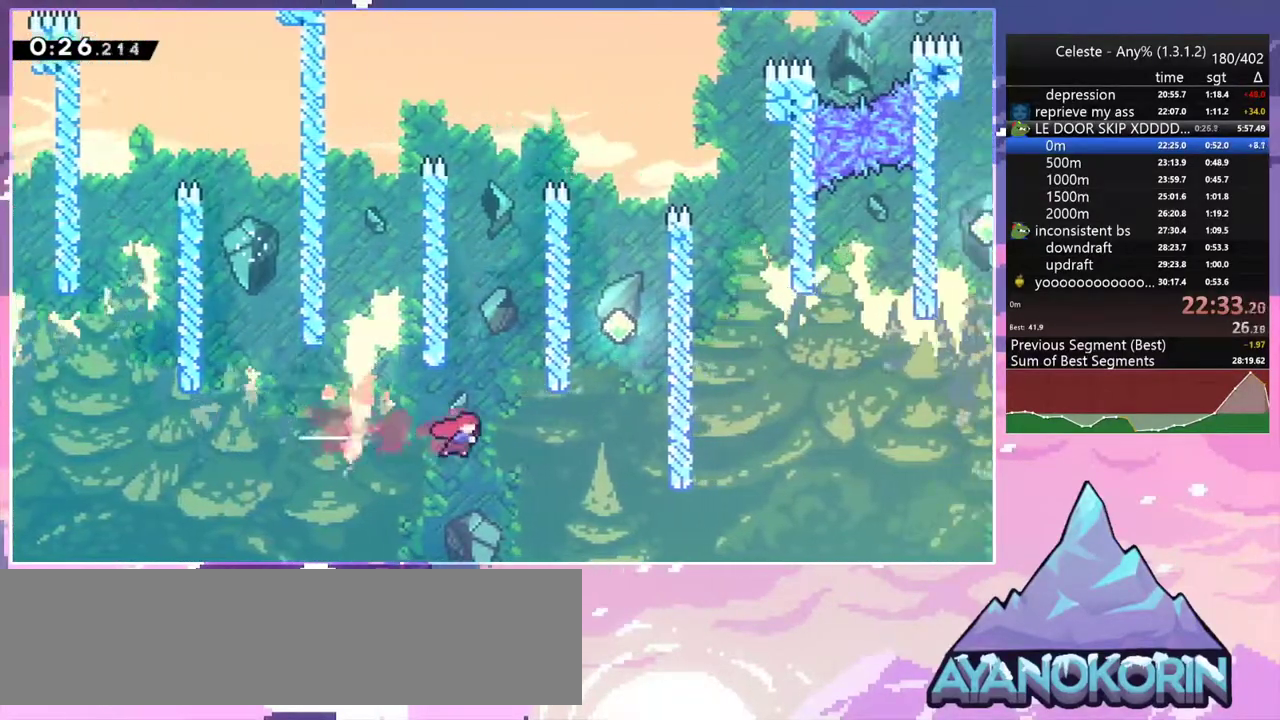
{"keys": ["right", "up"], "events": [[150, "up", "down"], [200, "dash", "down"], [383, "dash", "up"]]}
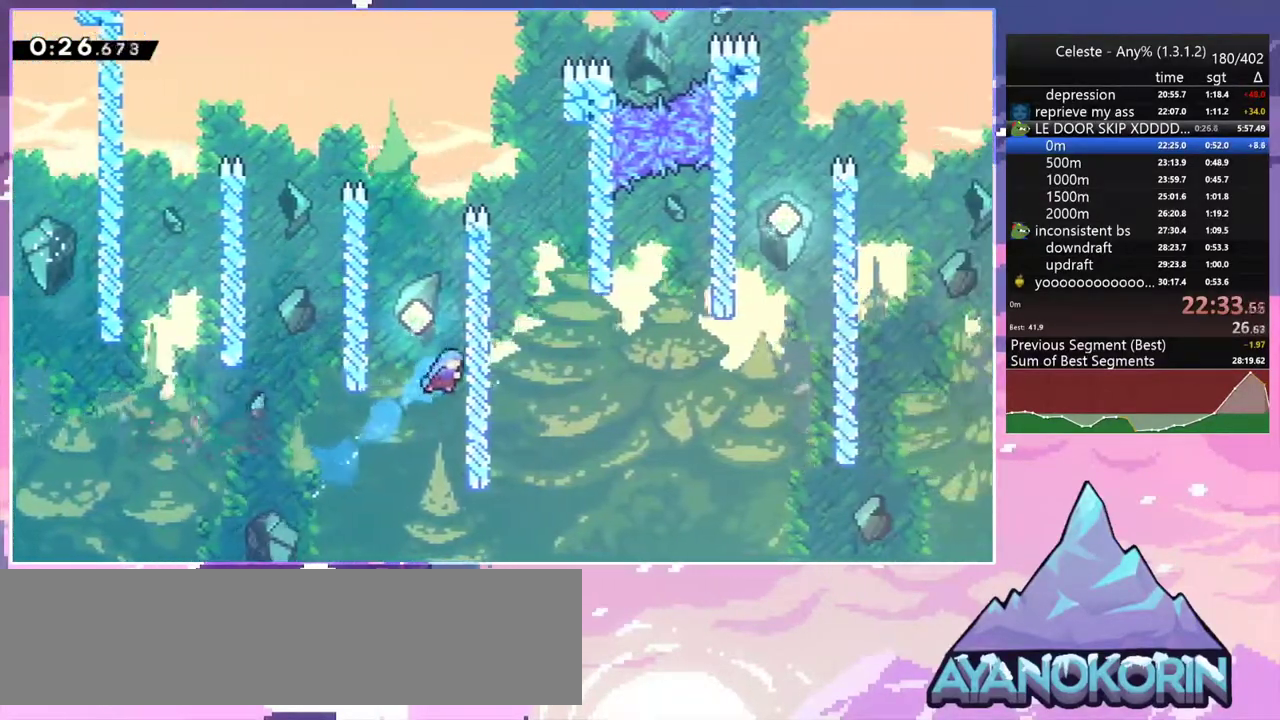
{"keys": ["jump2", "left"], "events": [[17, "up", "up"], [117, "jump2", "down"], [117, "left", "down"], [117, "right", "up"], [217, "up", "down"], [250, "grab", "down"], [300, "jump2", "up"], [350, "jump2", "down"], [483, "grab", "up"], [483, "up", "up"]]}
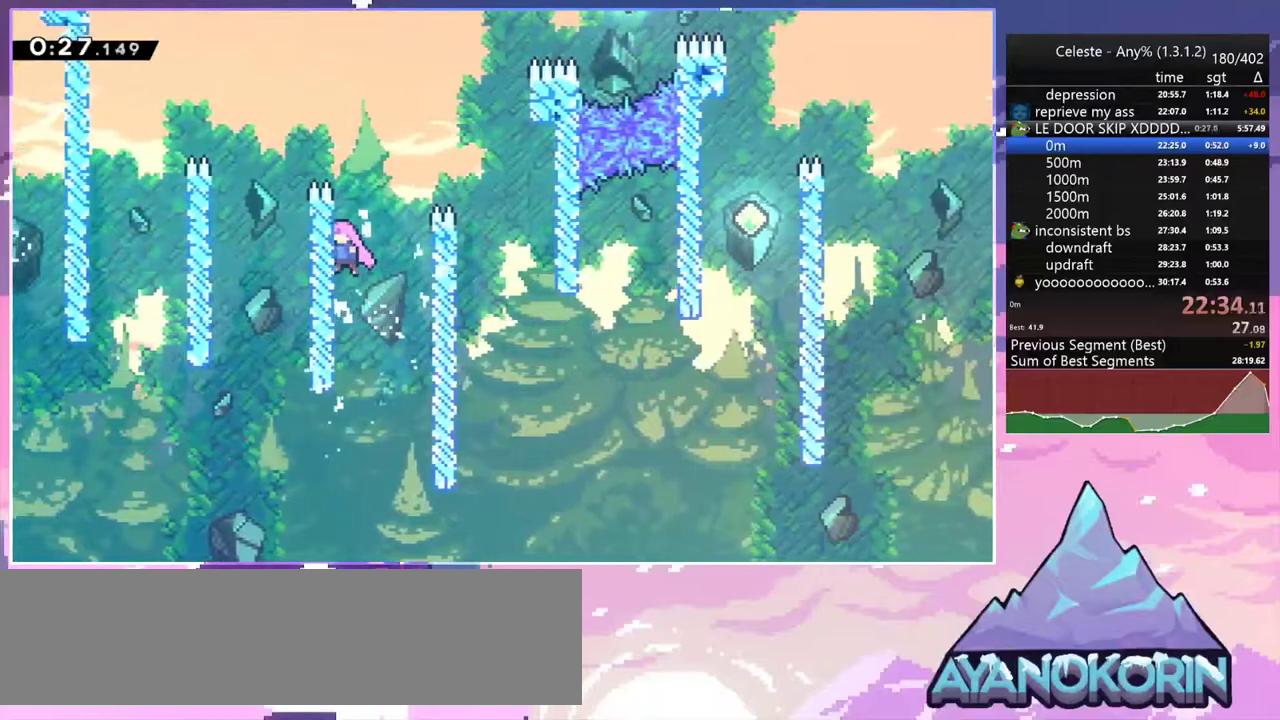
{"keys": ["down", "right"], "events": [[33, "jump2", "up"], [83, "jump2", "down"], [83, "left", "up"], [83, "right", "down"], [233, "down", "down"], [317, "jump2", "up"]]}
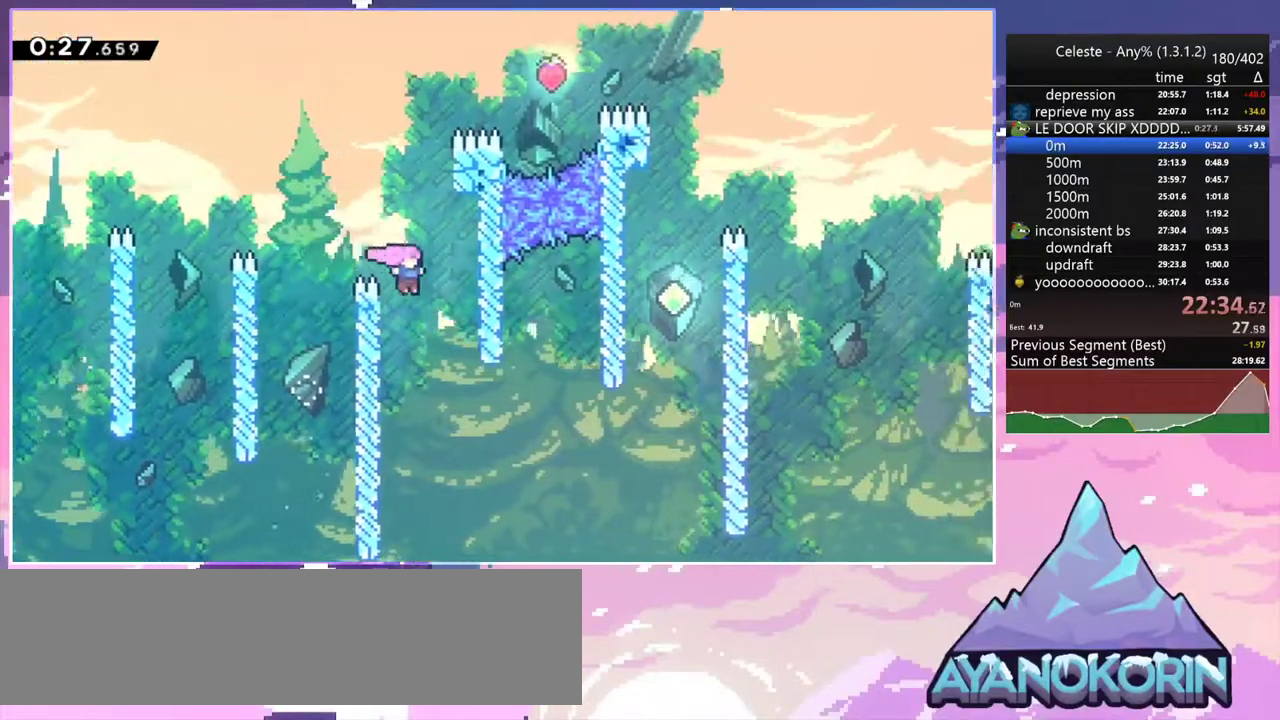
{"keys": ["right"], "events": [[50, "right", "up"], [150, "right", "down"], [200, "down", "up"], [283, "dash", "down"], [433, "dash", "up"]]}
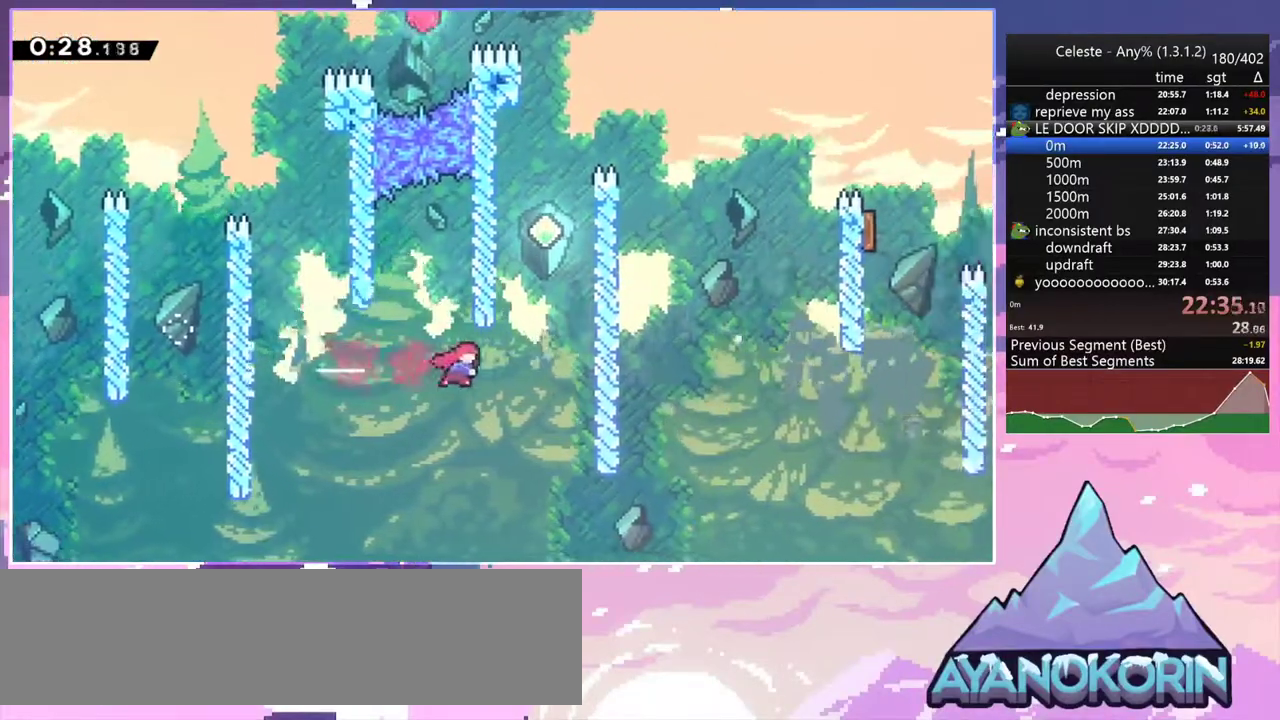
{"keys": ["jump2", "right", "up"], "events": [[67, "up", "down"], [117, "dash", "down"], [117, "right", "up"], [400, "jump2", "down"], [400, "right", "down"], [450, "dash", "up"]]}
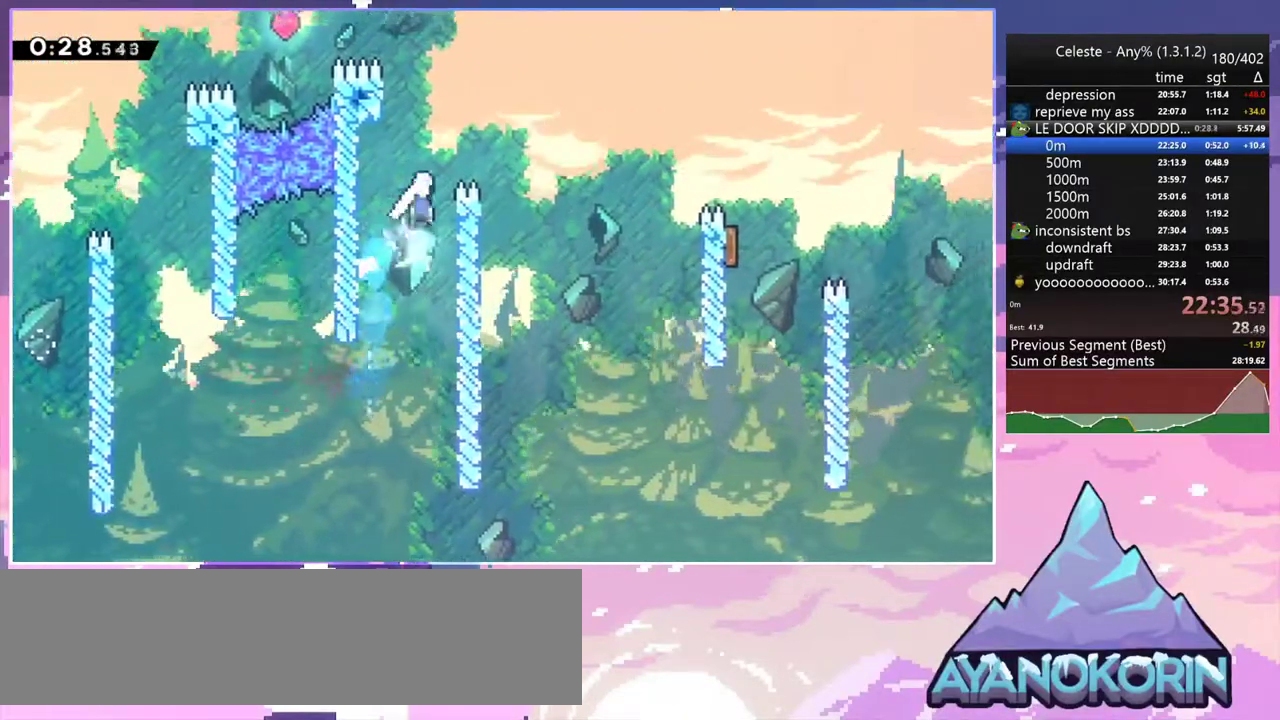
{"keys": ["dash", "right"], "events": [[183, "dash", "down"], [183, "jump2", "up"], [267, "up", "up"], [317, "dash", "up"], [417, "dash", "down"]]}
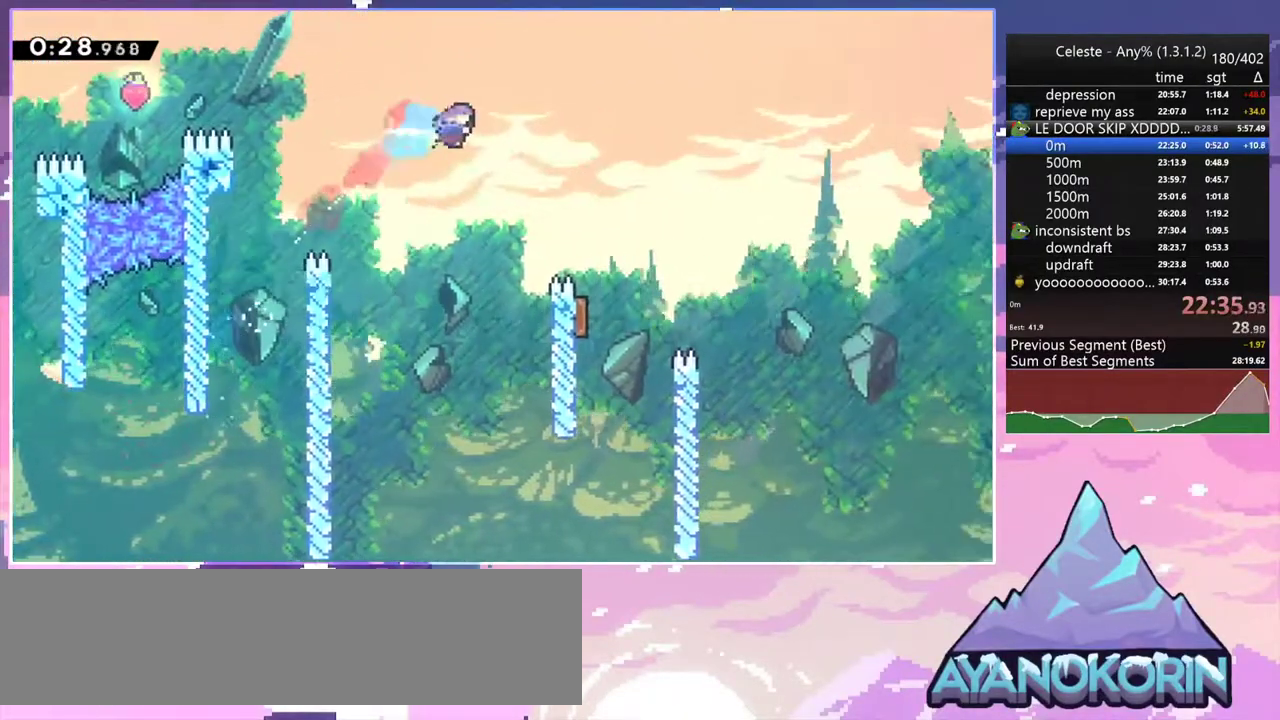
{"keys": ["down", "left"], "events": [[50, "dash", "up"], [100, "down", "down"], [233, "right", "up"], [383, "left", "down"]]}
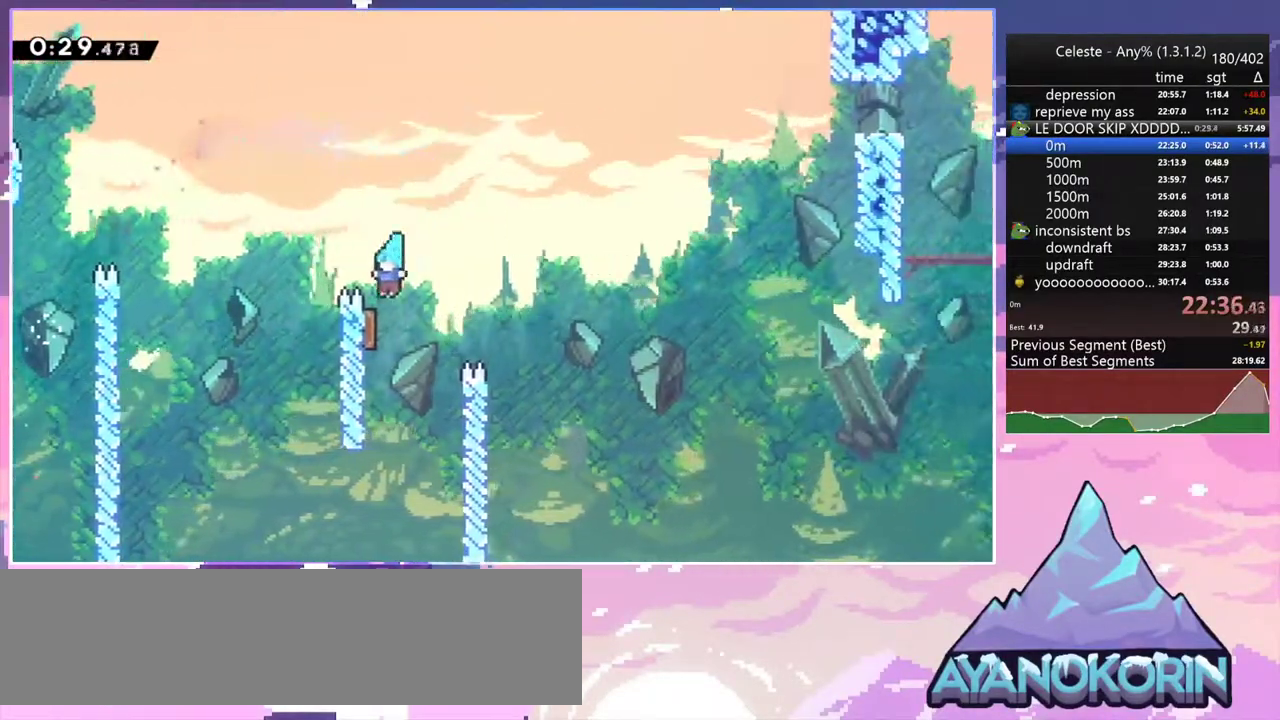
{"keys": ["dash", "right", "up"], "events": [[67, "down", "up"], [117, "left", "up"], [117, "right", "down"], [217, "up", "down"], [400, "dash", "down"]]}
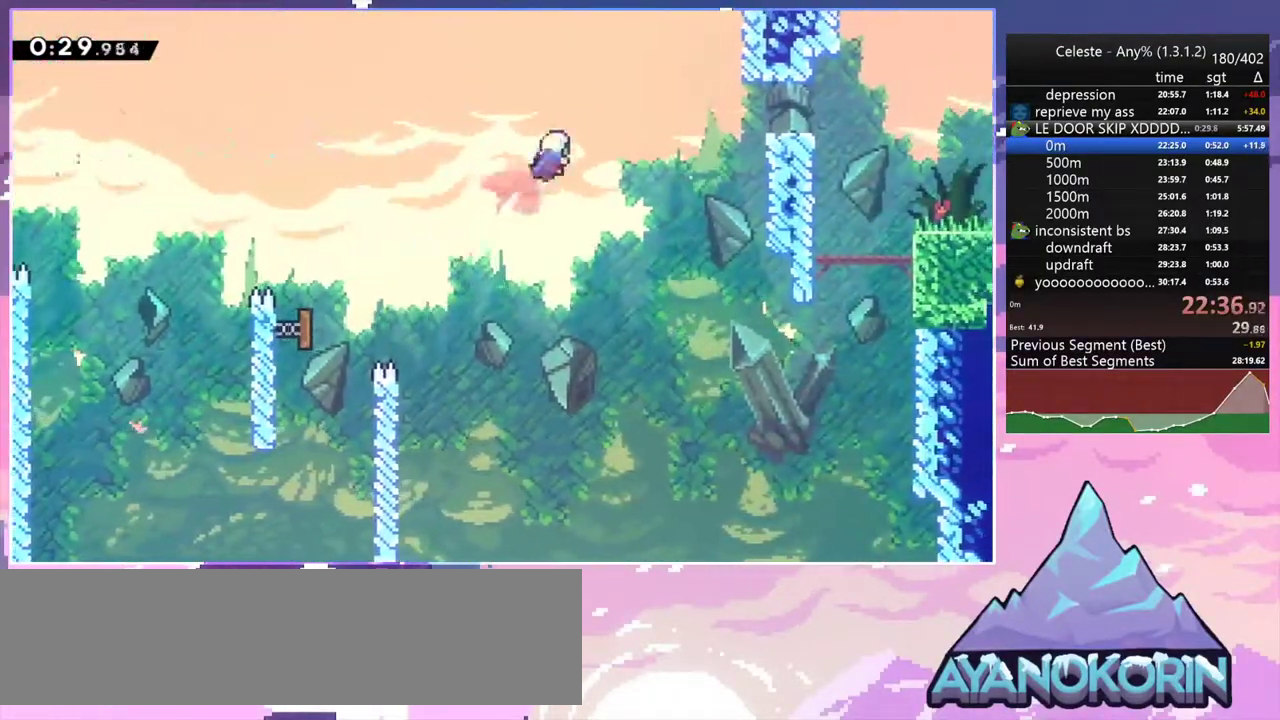
{"keys": ["dash", "down", "right"], "events": [[33, "dash", "up"], [33, "up", "up"], [133, "dash", "down"], [267, "dash", "up"], [317, "down", "down"], [467, "dash", "down"]]}
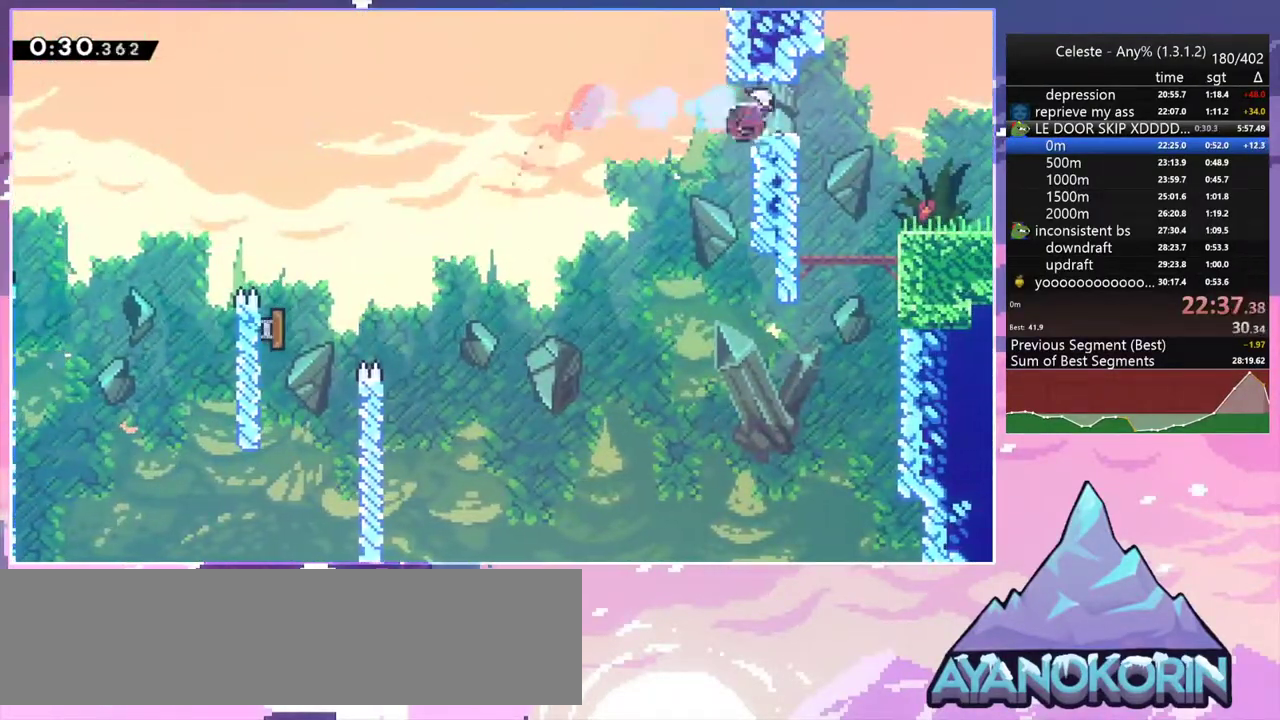
{"keys": ["down", "right"], "events": [[150, "dash", "up"], [150, "jump2", "down"], [200, "dash", "down"], [200, "jump2", "up"], [383, "dash", "up"]]}
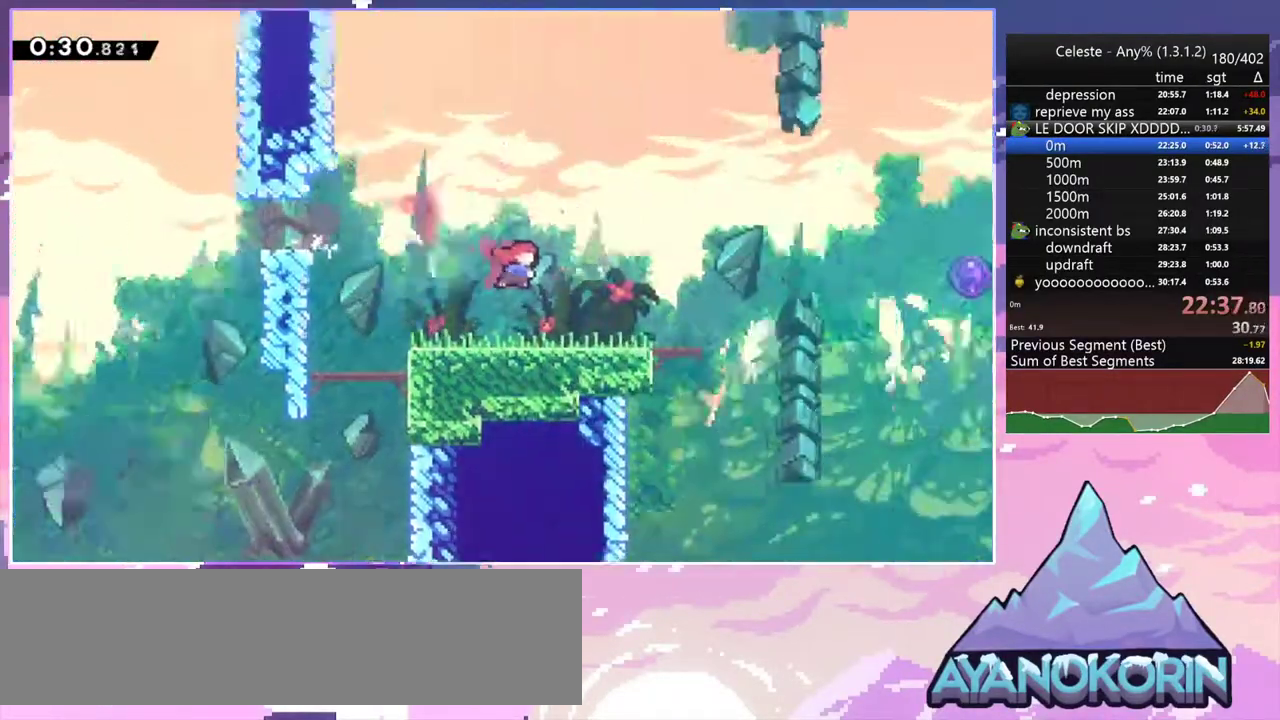
{"keys": ["down", "right"], "events": []}
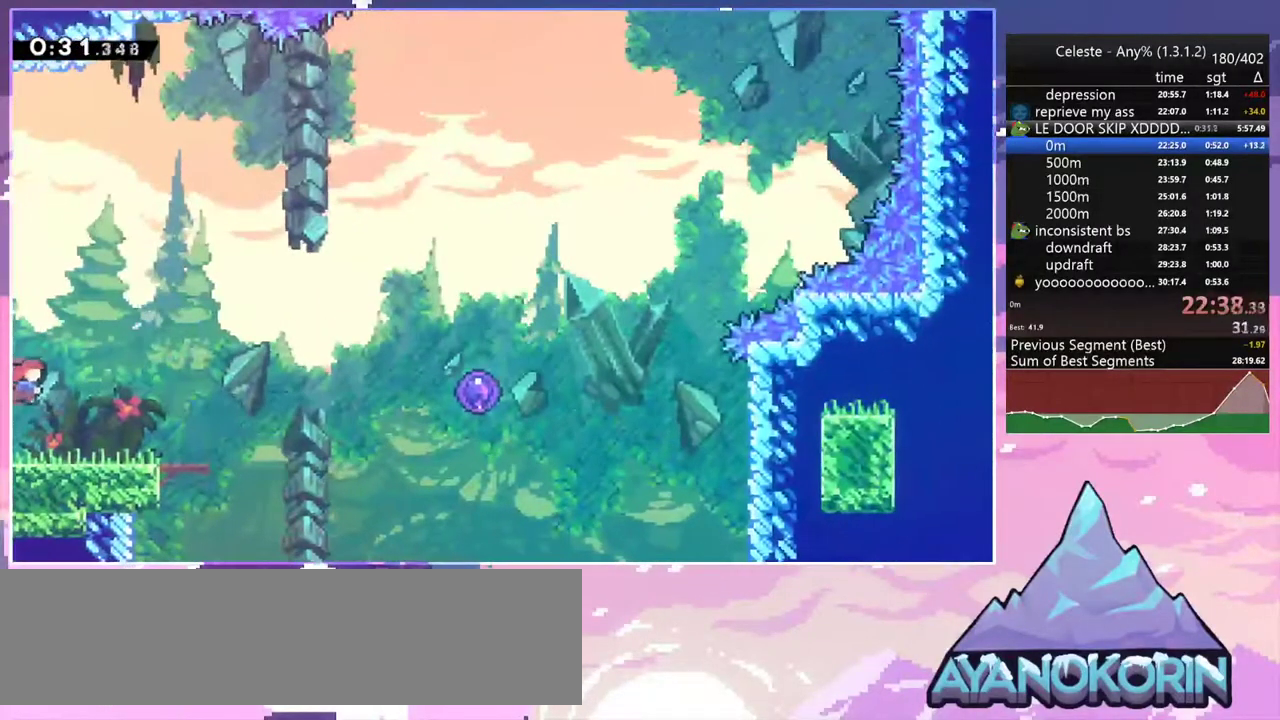
{"keys": ["jump2", "right", "up"], "events": [[183, "jump2", "down"], [267, "down", "up"], [417, "up", "down"]]}
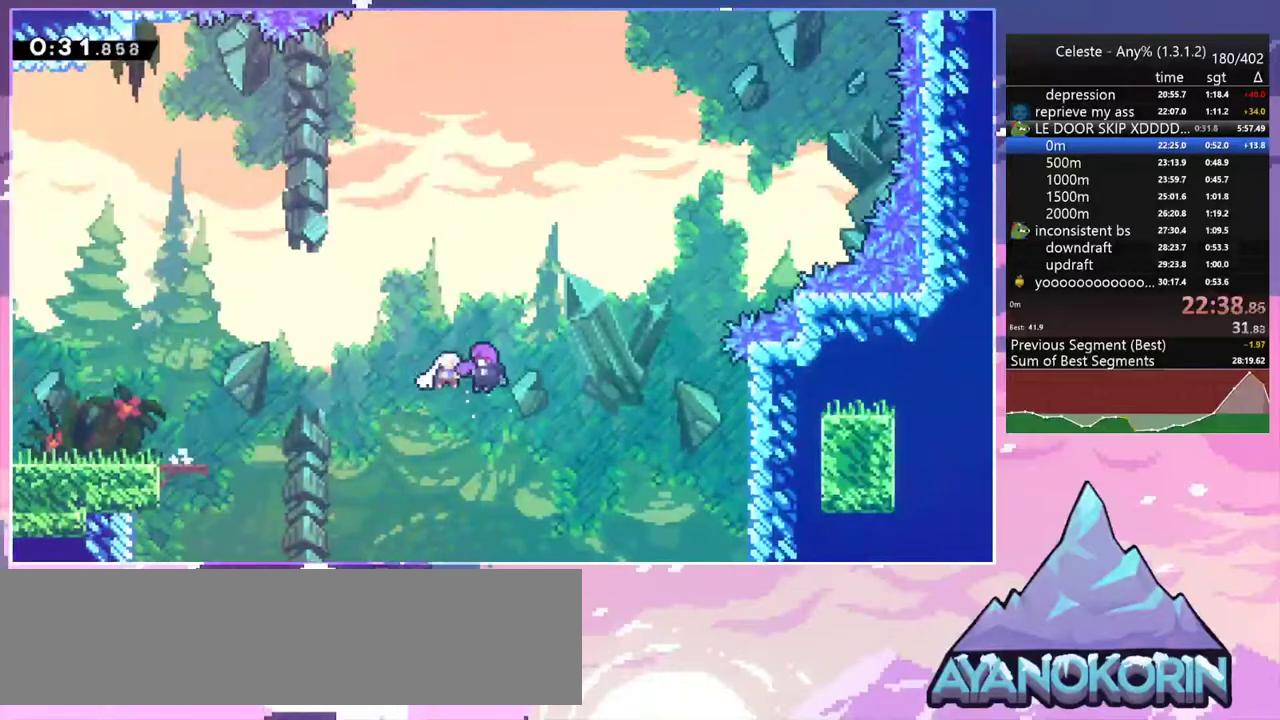
{"keys": ["right", "up"], "events": [[100, "jump2", "up"]]}
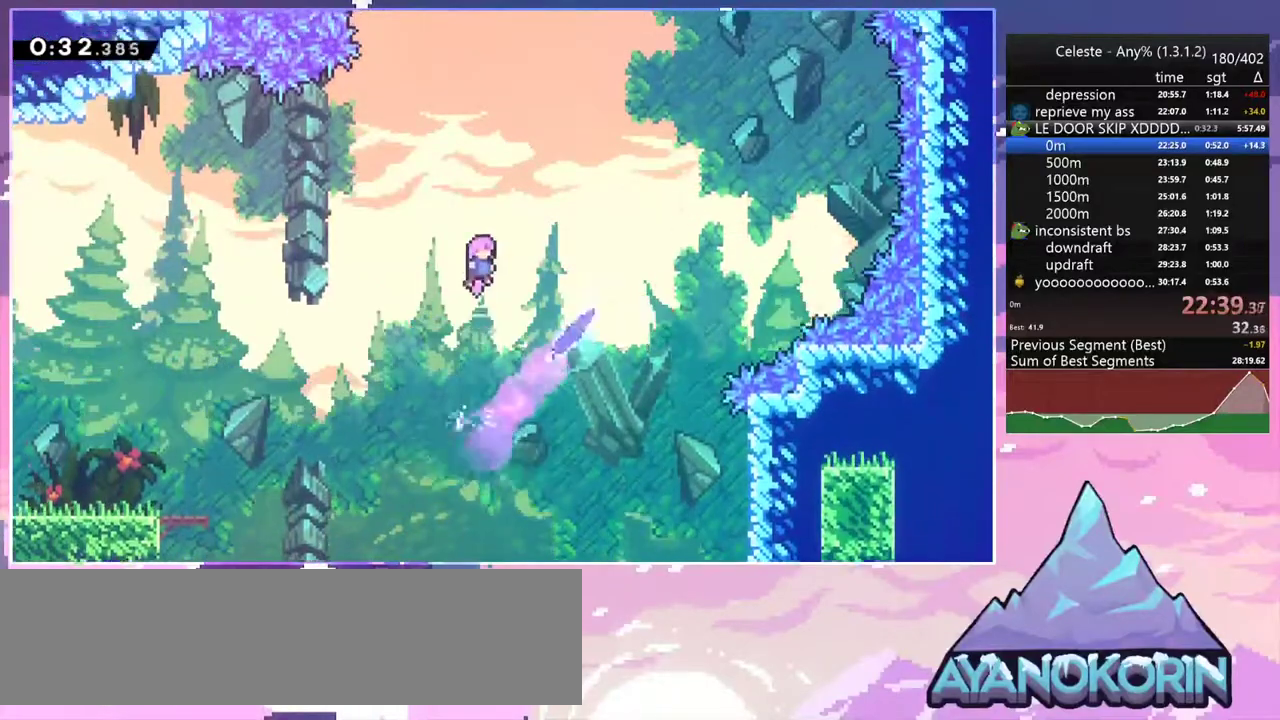
{"keys": ["dash", "right"], "events": [[117, "dash", "down"], [300, "dash", "up"], [350, "up", "up"], [450, "dash", "down"]]}
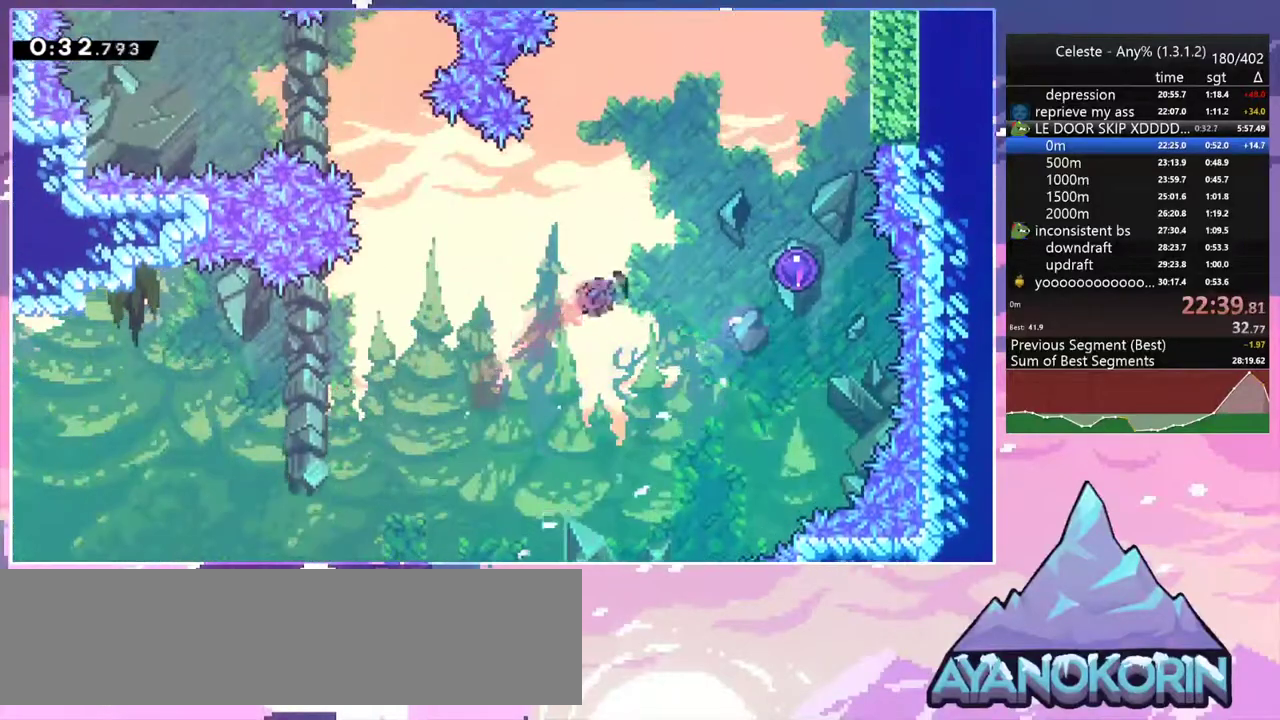
{"keys": ["right", "up"], "events": [[133, "dash", "up"], [133, "up", "down"]]}
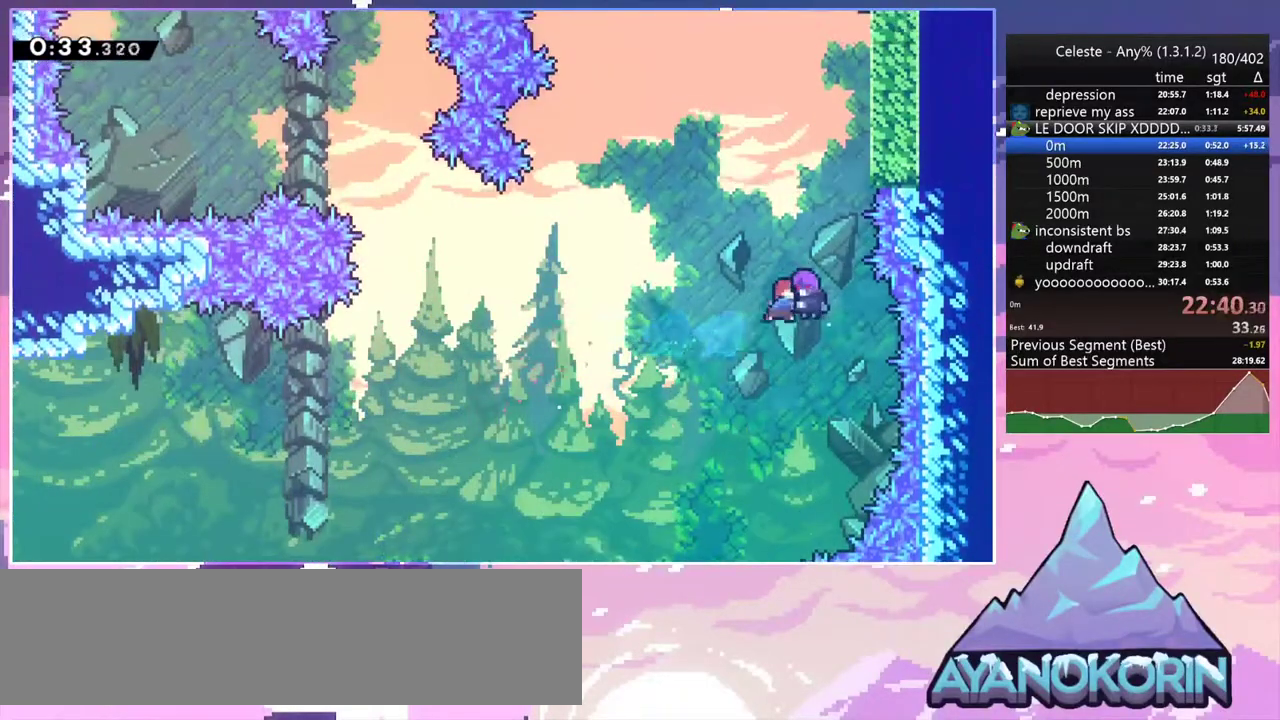
{"keys": ["dash", "right", "up"], "events": [[433, "dash", "down"]]}
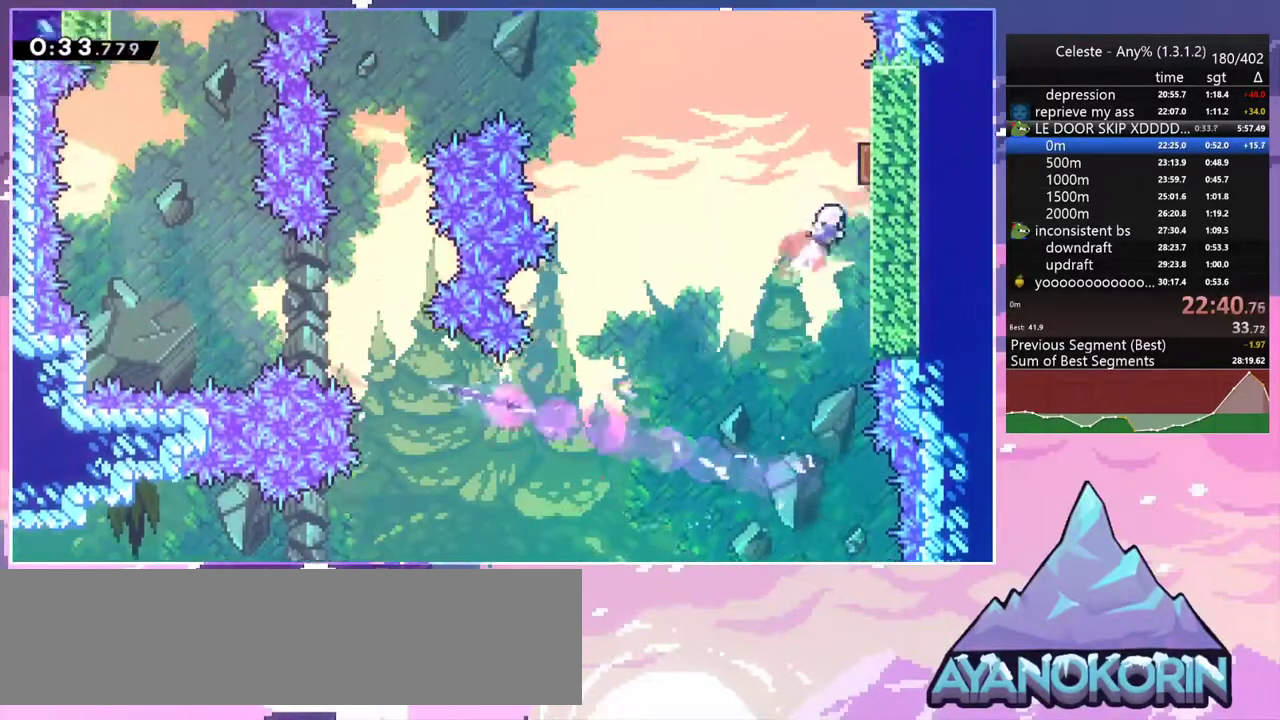
{"keys": ["dash", "left"], "events": [[17, "dash", "up"], [67, "left", "down"], [117, "right", "up"], [117, "up", "up"], [450, "dash", "down"]]}
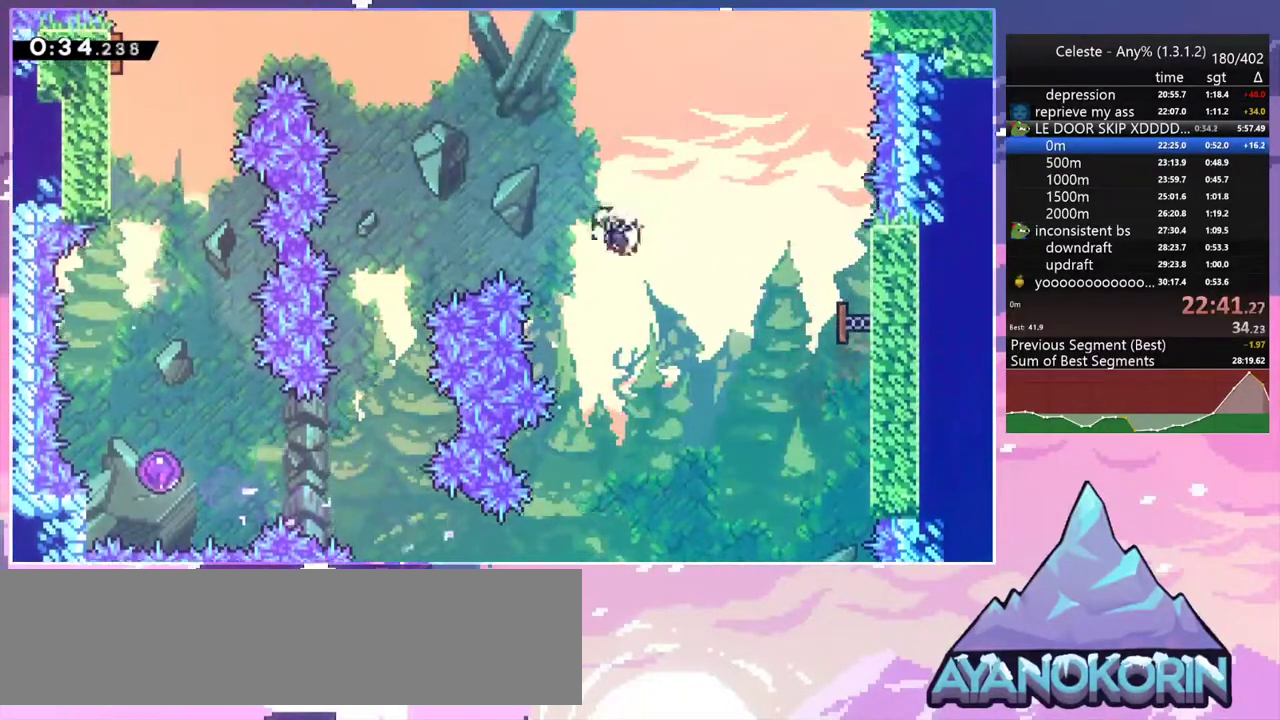
{"keys": ["down", "left"], "events": [[133, "dash", "up"], [183, "down", "down"]]}
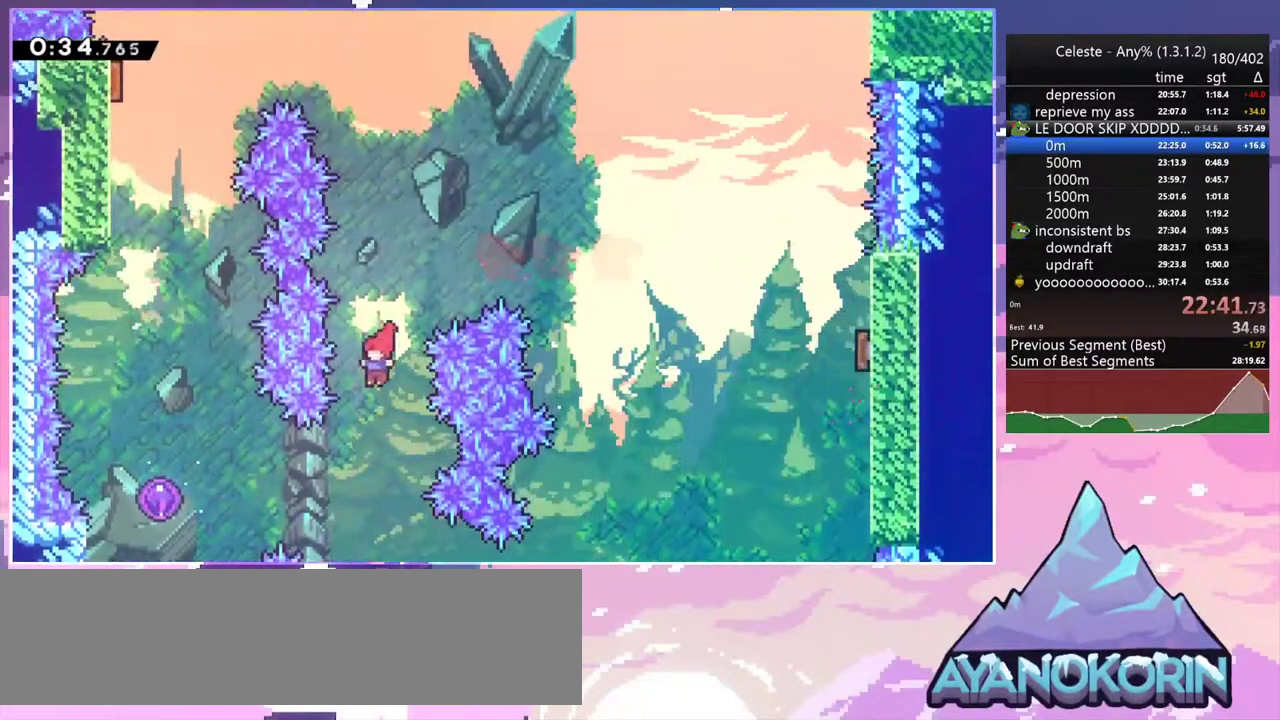
{"keys": ["up"], "events": [[150, "skip", "down"], [200, "down", "up"], [283, "skip", "up"], [383, "up", "down"], [483, "left", "up"]]}
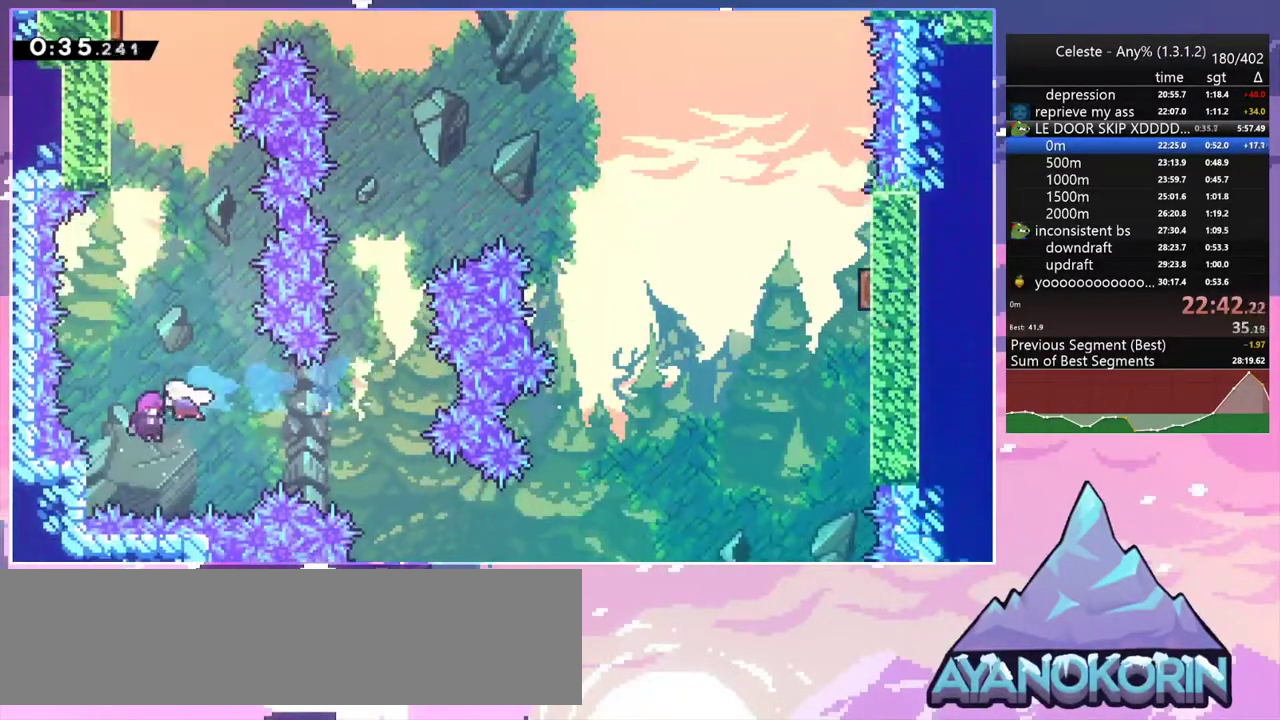
{"keys": ["dash", "up"], "events": [[483, "dash", "down"]]}
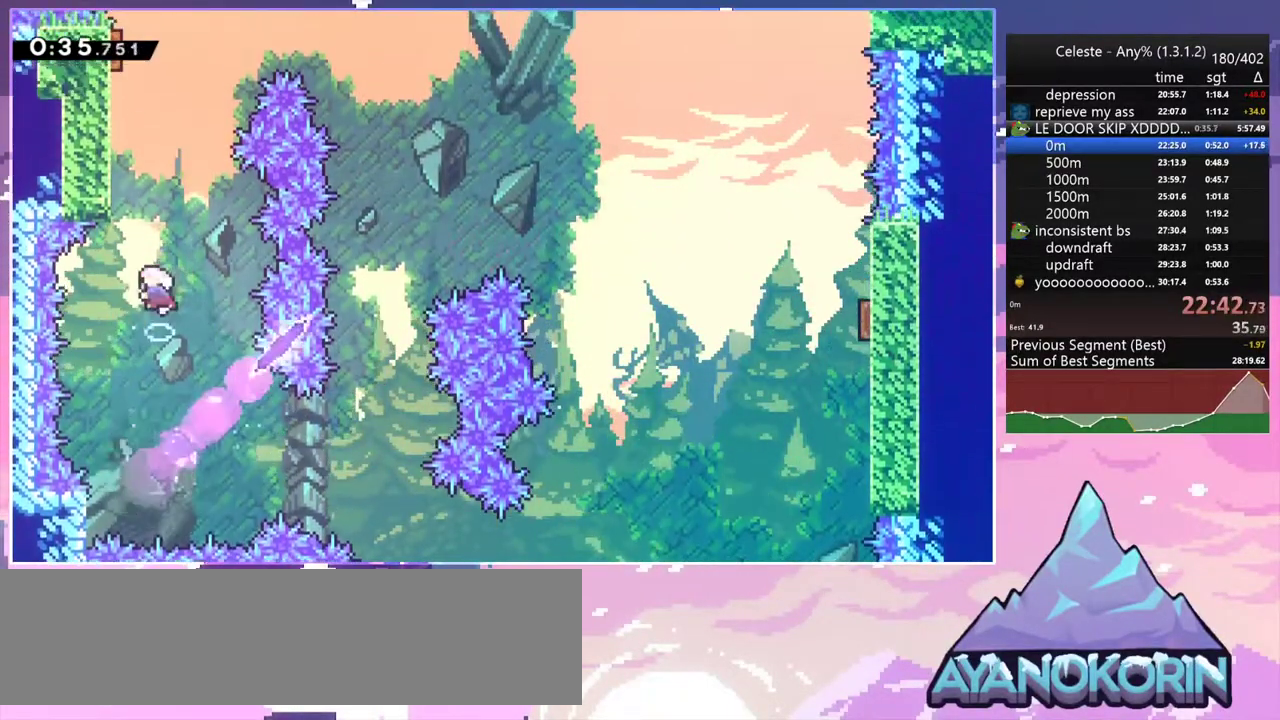
{"keys": ["right"], "events": [[133, "dash", "up"], [267, "dash", "down"], [267, "left", "down"], [417, "dash", "up"], [467, "right", "down"], [467, "up", "up"], [500, "left", "up"]]}
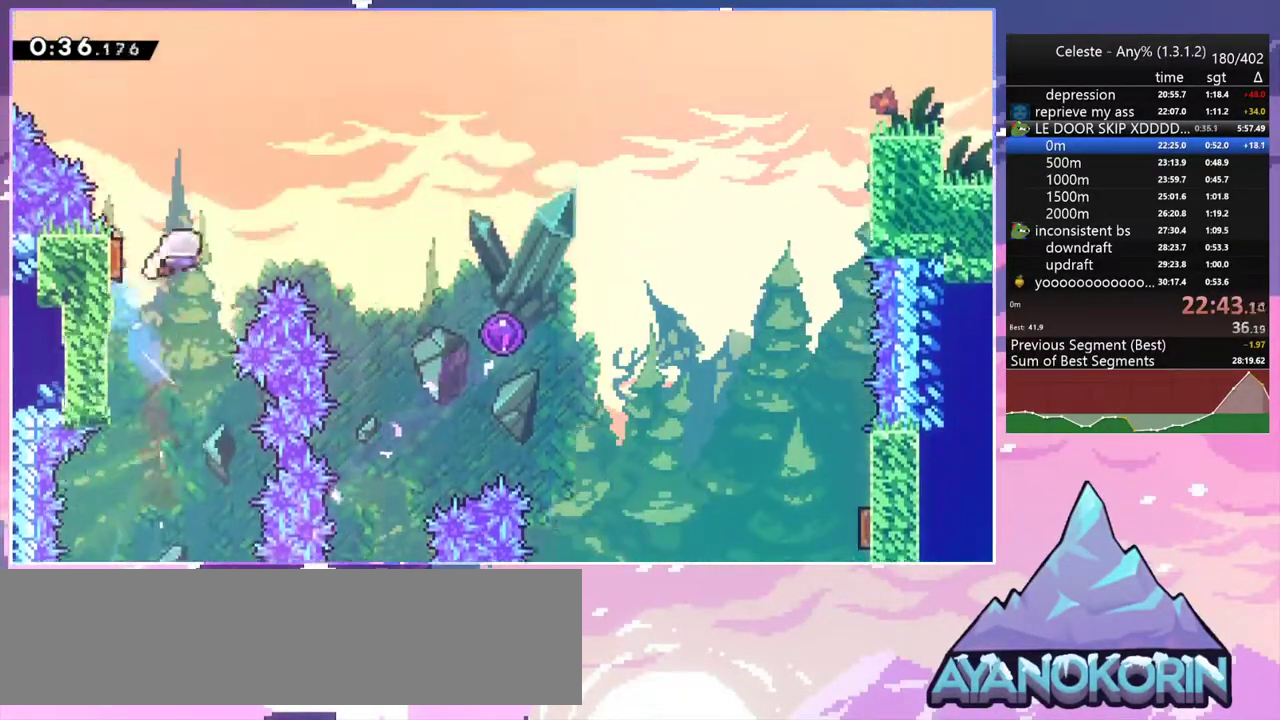
{"keys": ["down", "right"], "events": [[100, "dash", "down"], [233, "dash", "up"], [333, "dash", "down"], [333, "down", "down"], [483, "dash", "up"]]}
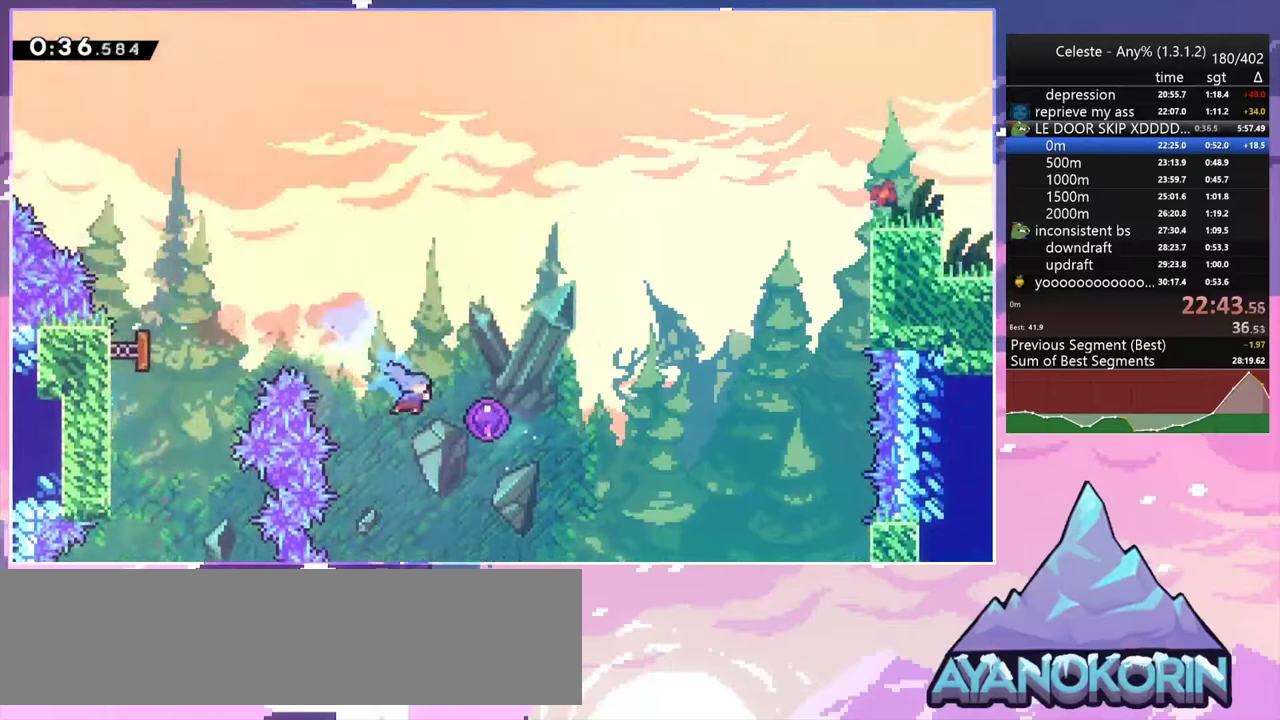
{"keys": ["left"], "events": [[167, "down", "up"], [167, "right", "up"], [350, "left", "down"], [400, "down", "down"], [450, "left", "up"], [483, "down", "up"], [483, "left", "down"]]}
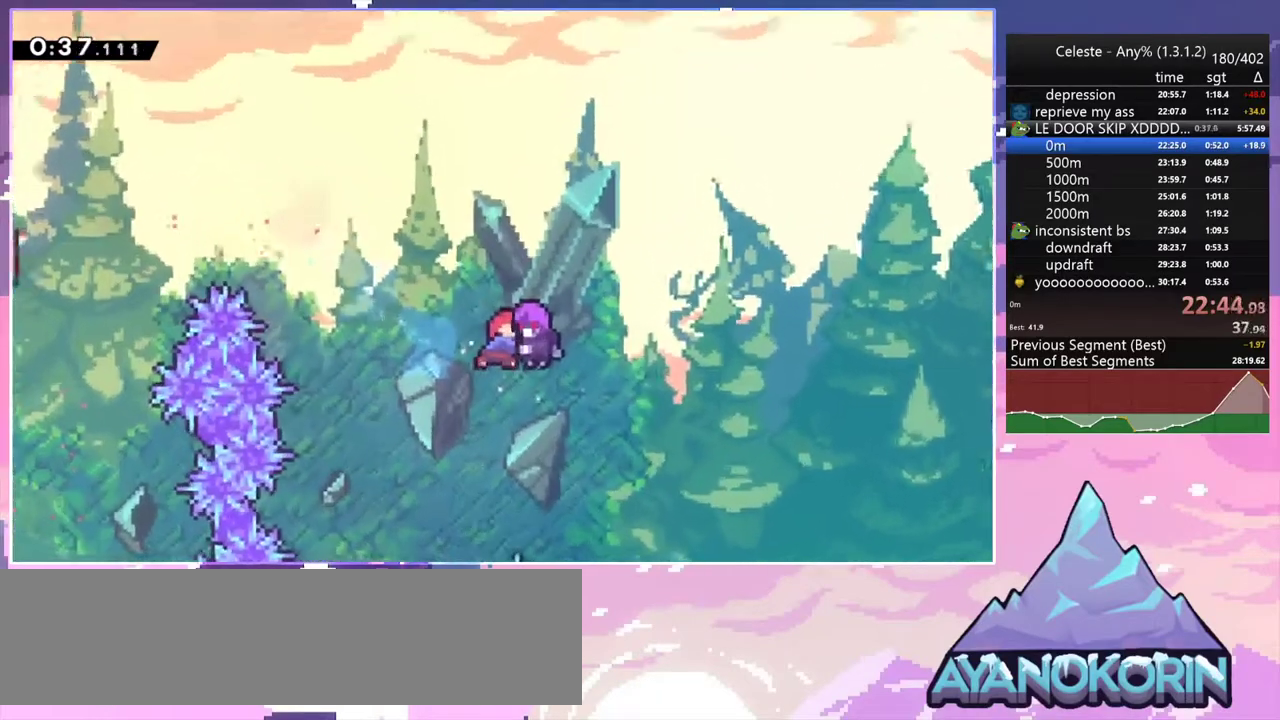
{"keys": [], "events": [[83, "down", "down"], [133, "left", "up"], [183, "down", "up"]]}
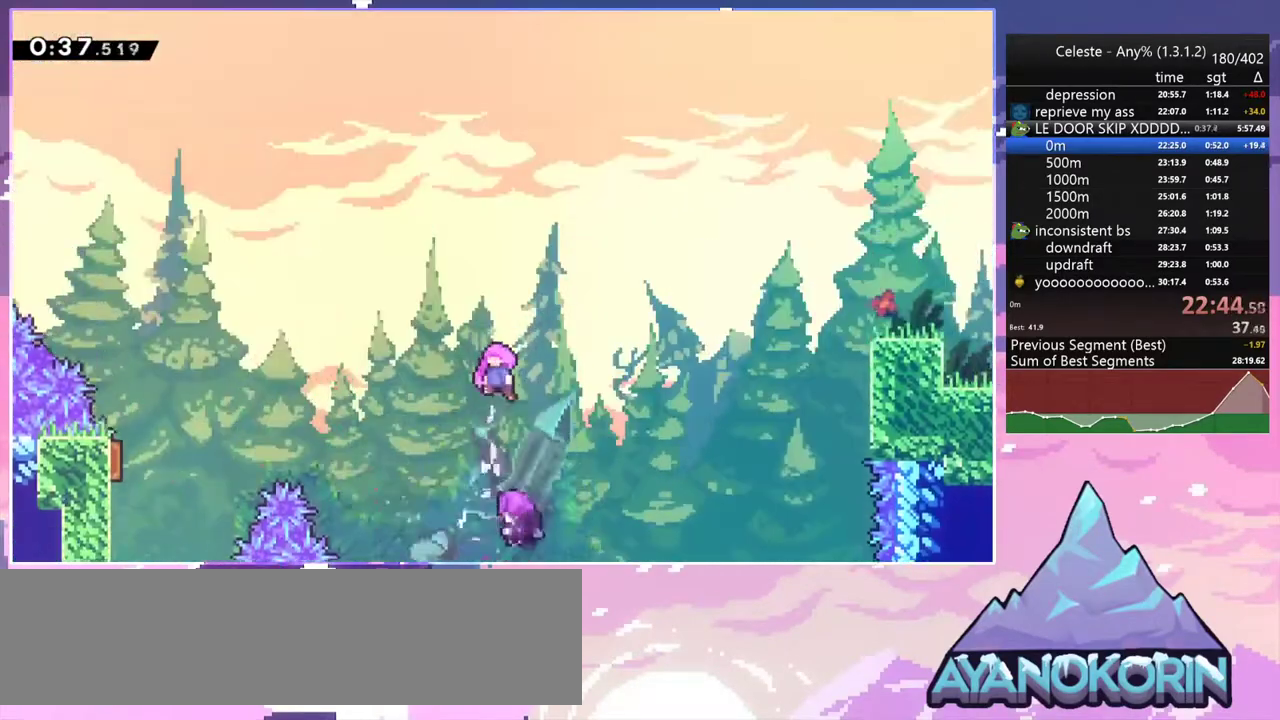
{"keys": [], "events": []}
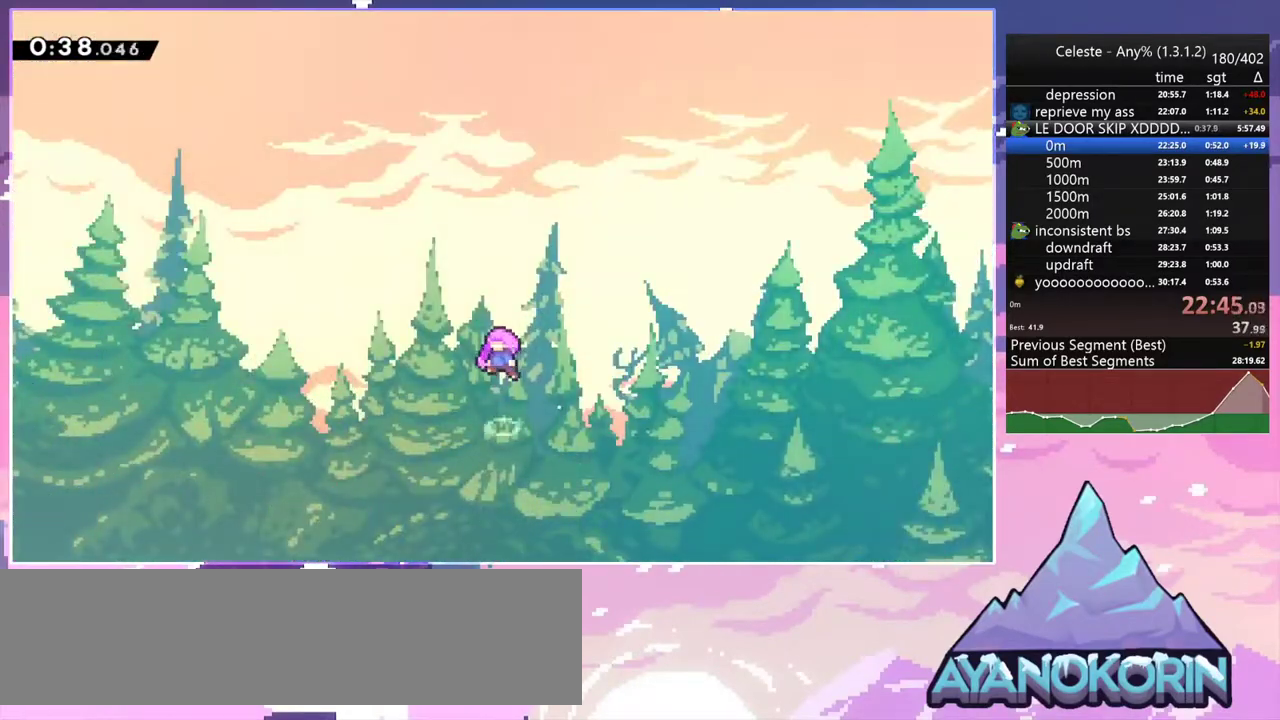
{"keys": [], "events": []}